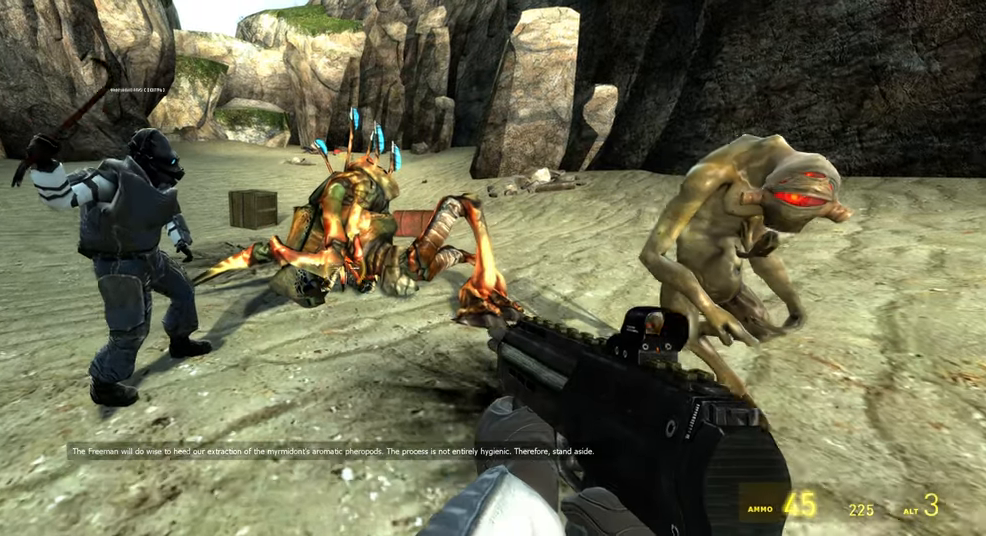
Gameplay with keyboard and mouse; each line is a JSON object with the keys and mouse buttons held at the frame after it. "events" lists presses ("down") and releases ("up") of "1", "2", "3", "4", "5", "a", "alt", "b", "c", "ctrl", "d", "e", "f", "g", "q", "r", "s", "shift", "space", "t", "tab", "v", "w", "x", "z", "mouse_left", "mouse_wheel", "mouse_right" and "mouse_mb5" between this image and that frame as [ms after this image, input, new state], when the widget could be followed in between. "mouse_left", "mouse_wheel", "mouse_right", "mouse_mb5" = the "left", "wheel", "right", "mb5" buttons of the "mouse" list. No other keys are recorded. "wheel" means that the mouse wheel is clicked or scrolled. Mouse movement is not recorded. Not read: mouse_mb4.
{"keys": [], "mouse": [], "events": [[117, "w", "up"], [150, "d", "up"], [300, "1", "down"], [433, "1", "up"]]}
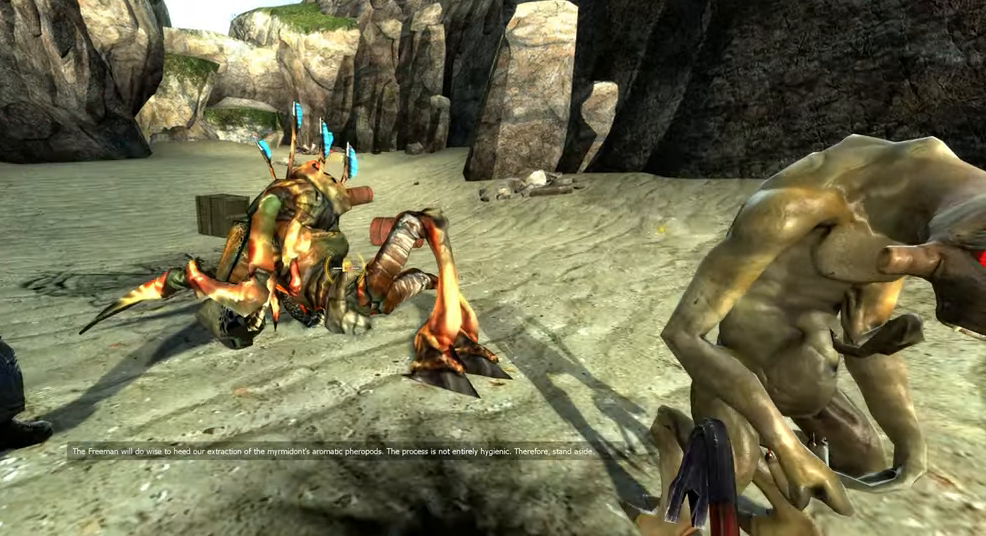
{"keys": [], "mouse": [], "events": [[133, "s", "down"], [250, "a", "down"], [333, "s", "up"], [350, "a", "up"]]}
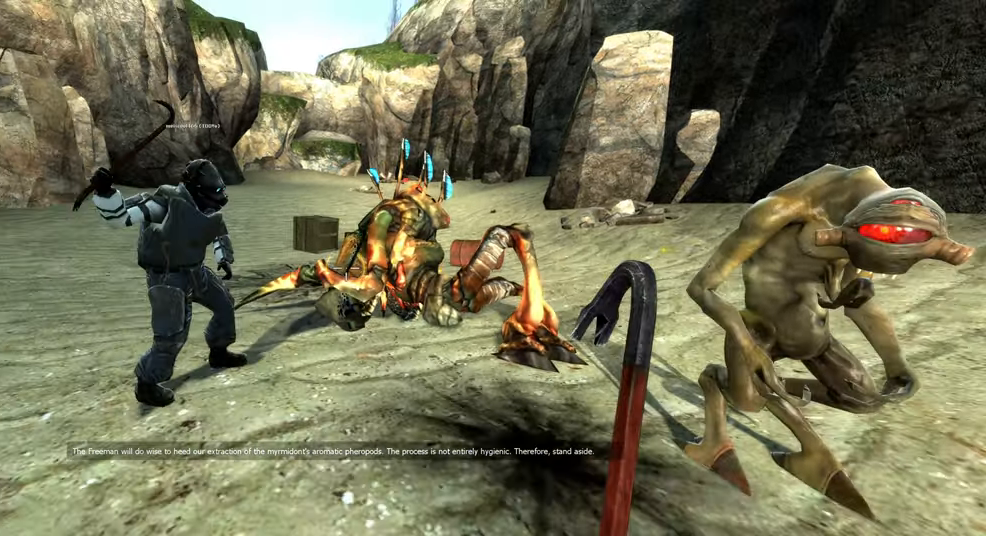
{"keys": [], "mouse": [], "events": []}
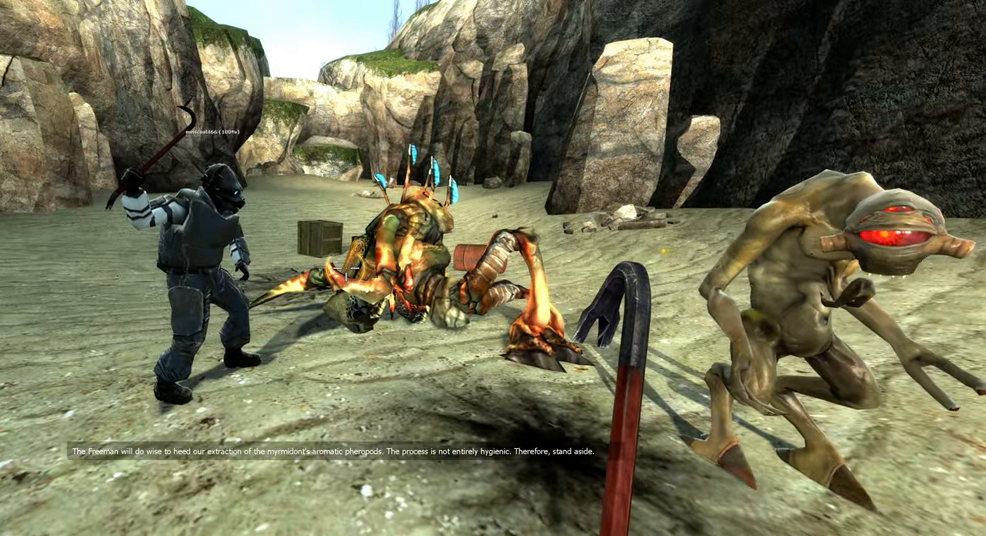
{"keys": [], "mouse": [], "events": []}
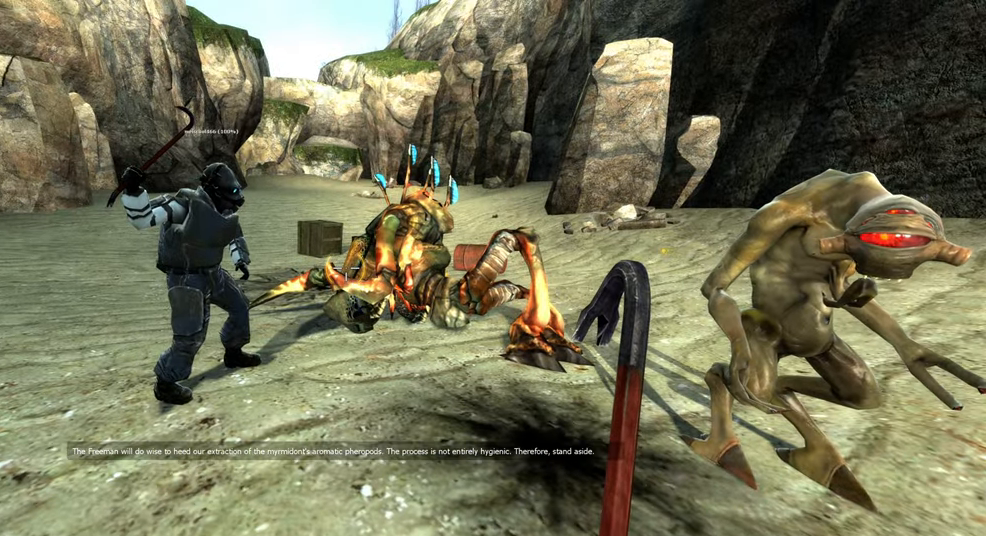
{"keys": [], "mouse": [], "events": []}
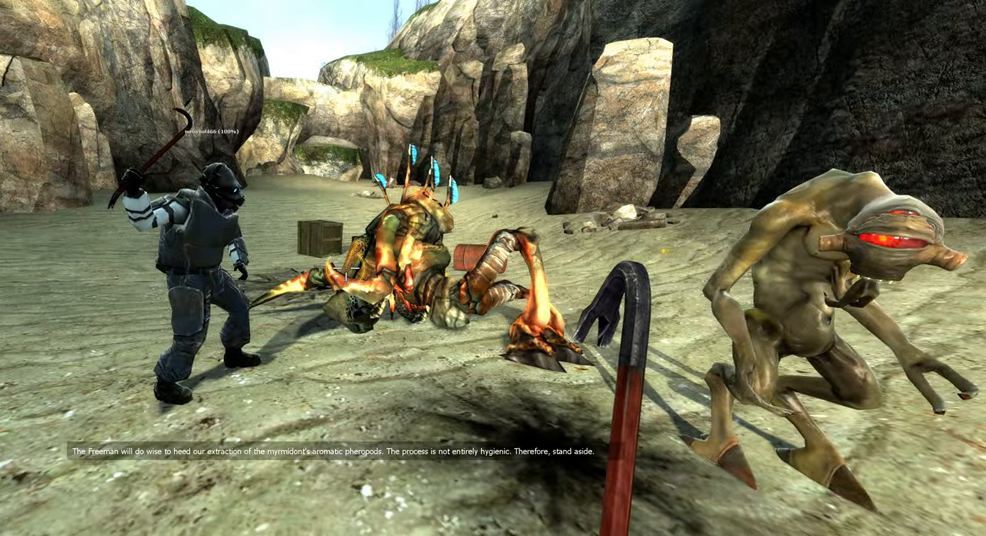
{"keys": ["w"], "mouse": [], "events": [[400, "w", "down"]]}
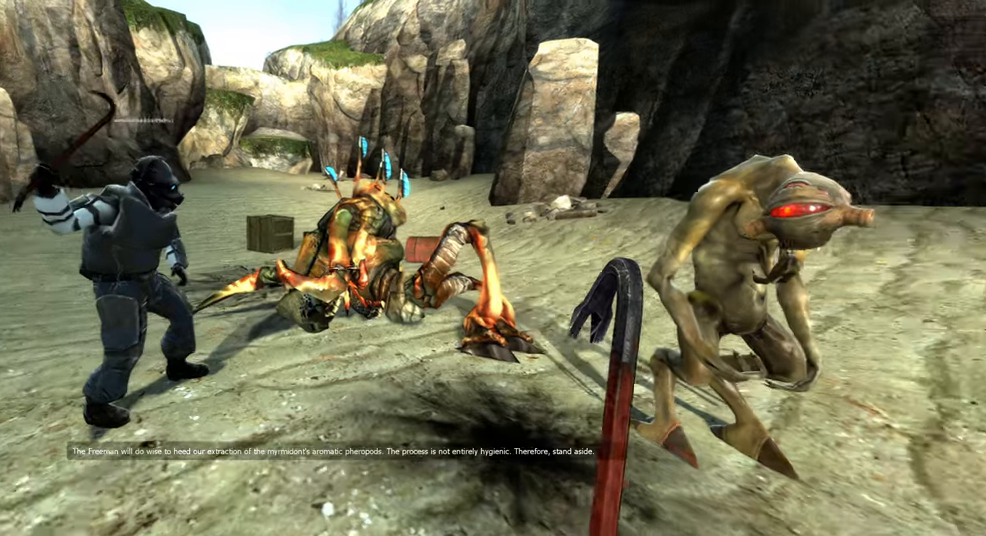
{"keys": ["d", "s"], "mouse": [], "events": [[17, "w", "up"], [400, "s", "down"], [434, "d", "down"]]}
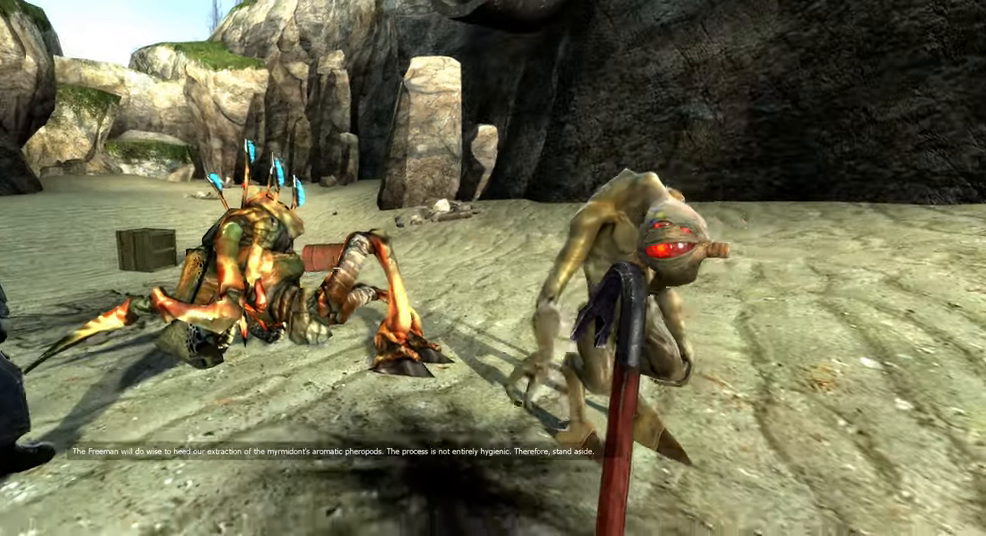
{"keys": [], "mouse": [], "events": [[17, "s", "up"], [67, "d", "up"], [184, "g", "down"], [300, "g", "up"]]}
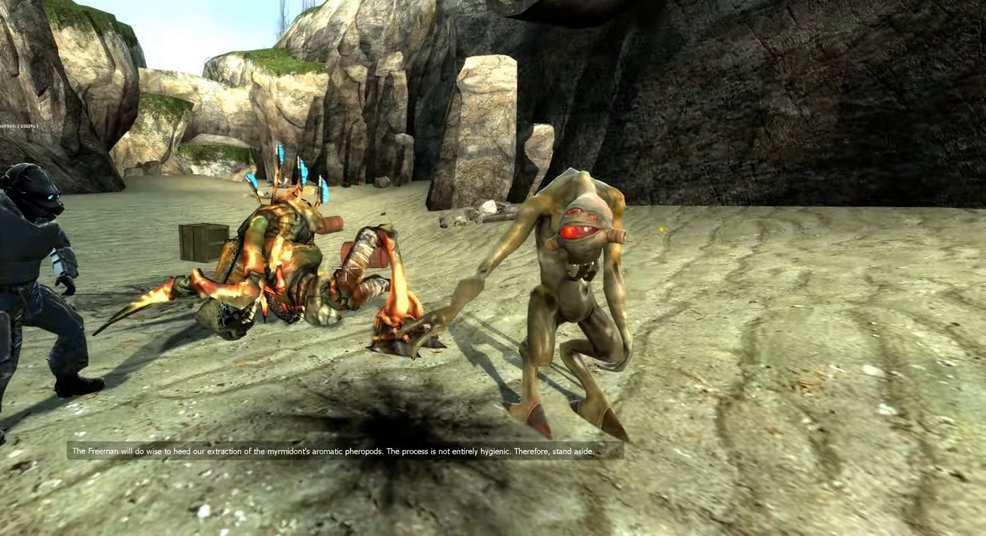
{"keys": [], "mouse": [], "events": []}
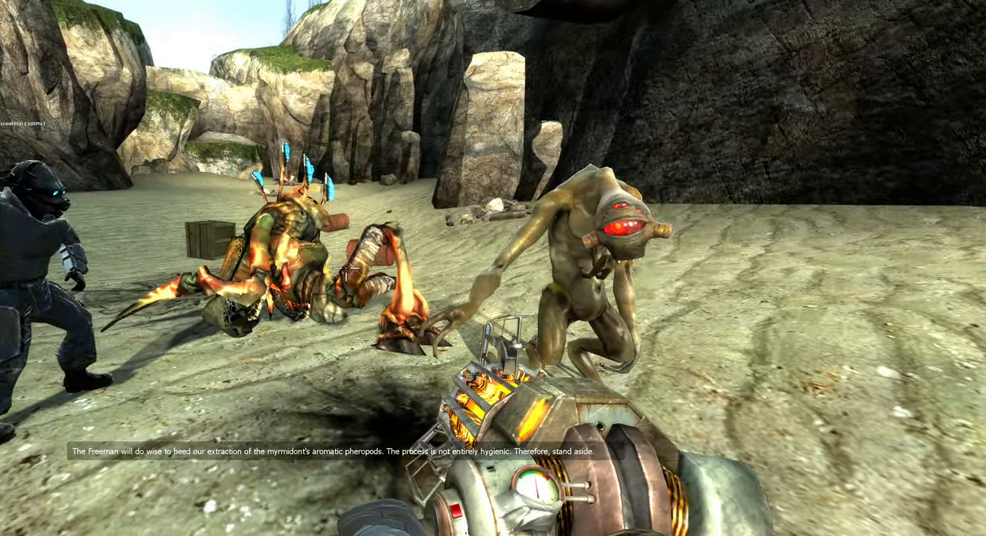
{"keys": [], "mouse": [], "events": [[150, "w", "down"], [250, "a", "down"], [334, "w", "up"], [367, "a", "up"]]}
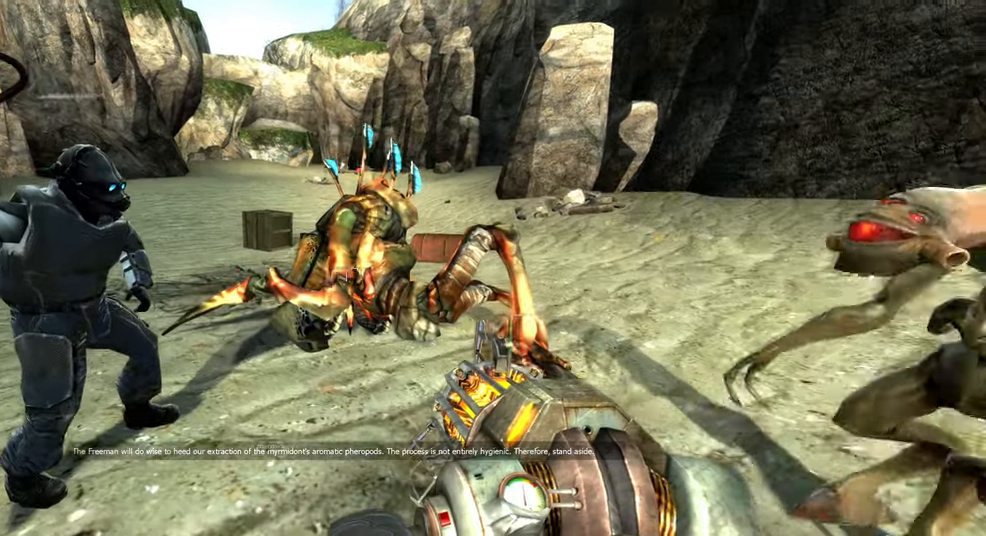
{"keys": [], "mouse": ["left"], "events": [[200, "s", "down"], [334, "s", "up"], [417, "mouse_left", "down"]]}
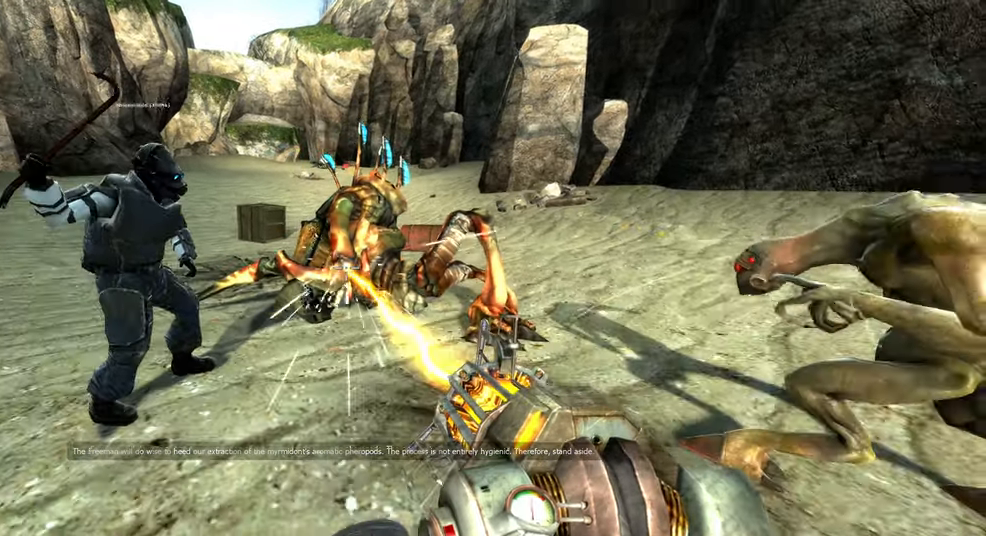
{"keys": [], "mouse": [], "events": [[150, "mouse_left", "up"]]}
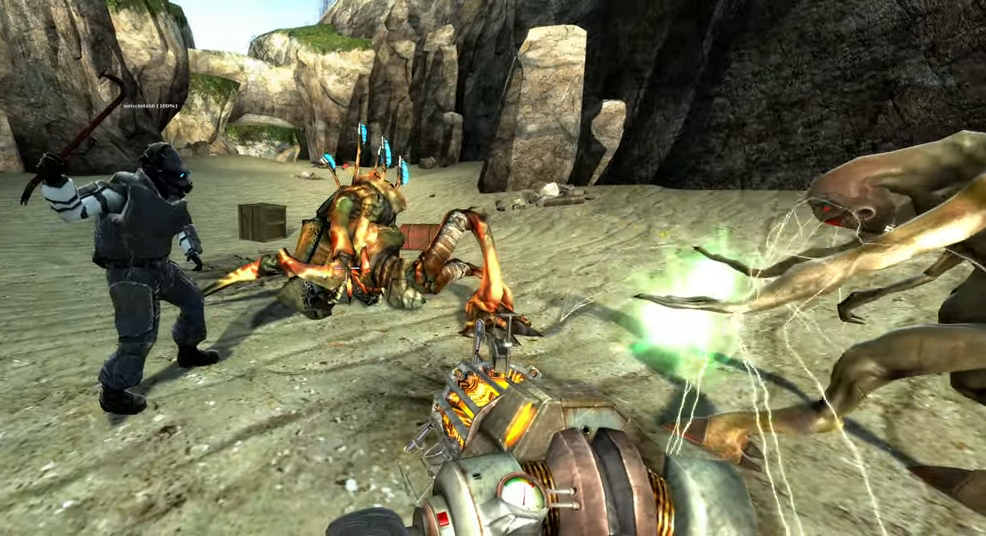
{"keys": [], "mouse": [], "events": []}
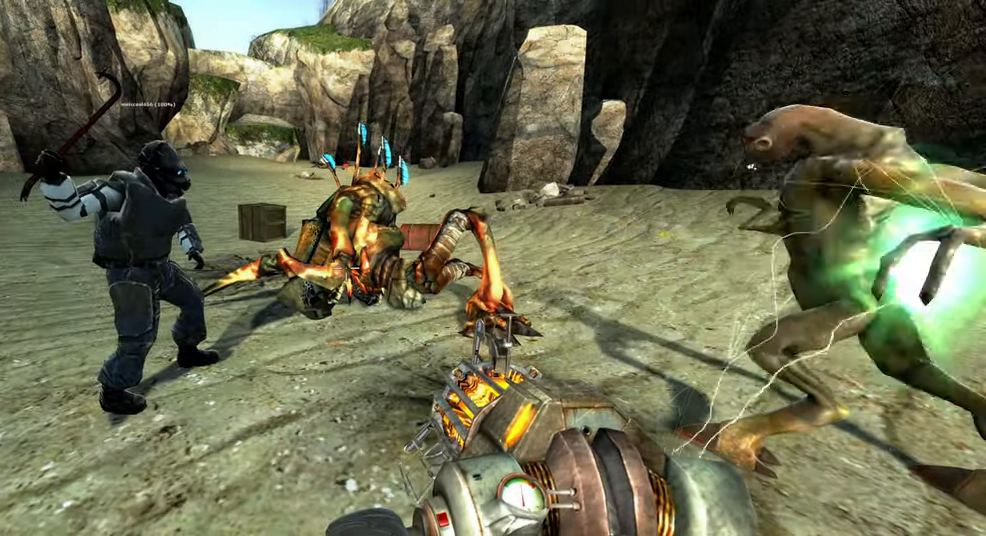
{"keys": [], "mouse": [], "events": []}
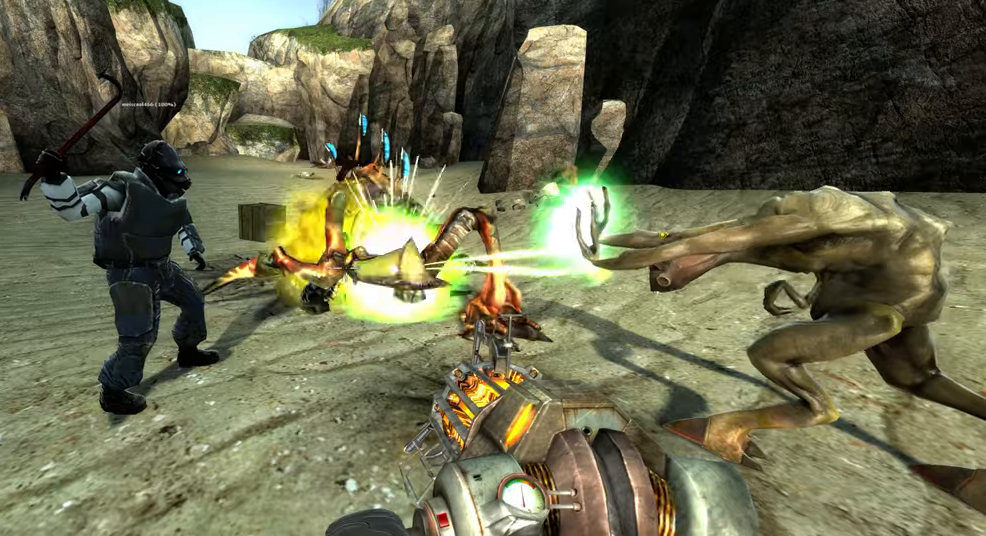
{"keys": [], "mouse": [], "events": []}
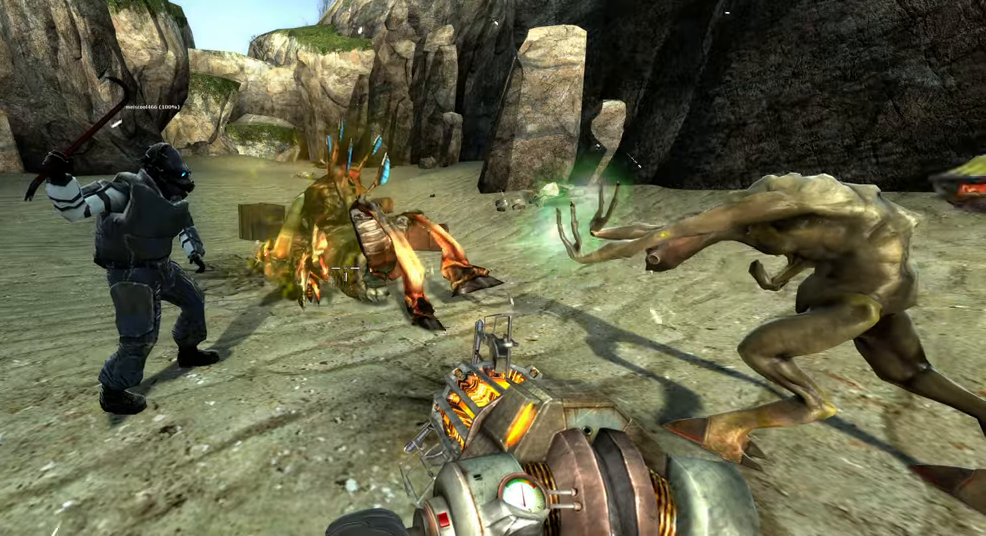
{"keys": [], "mouse": [], "events": []}
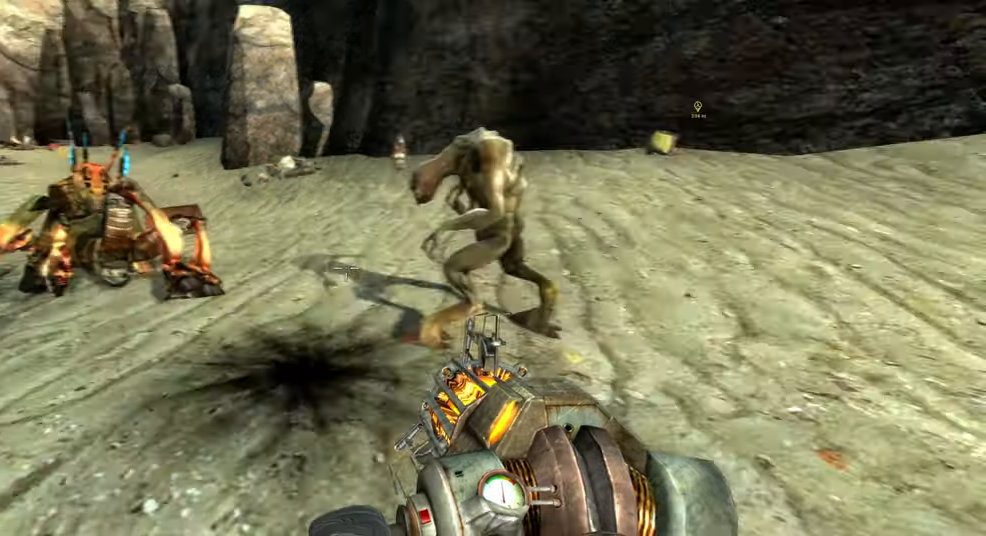
{"keys": [], "mouse": [], "events": []}
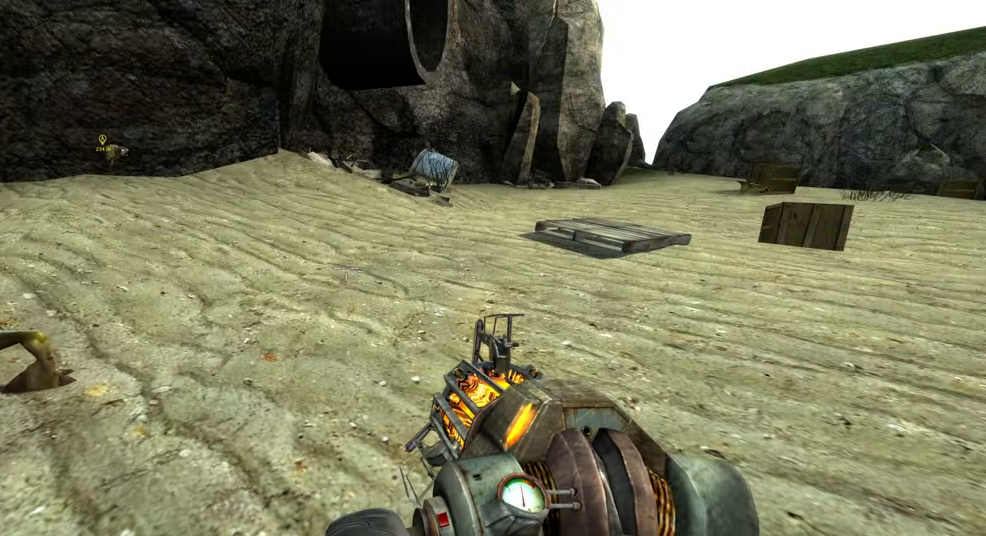
{"keys": [], "mouse": [], "events": []}
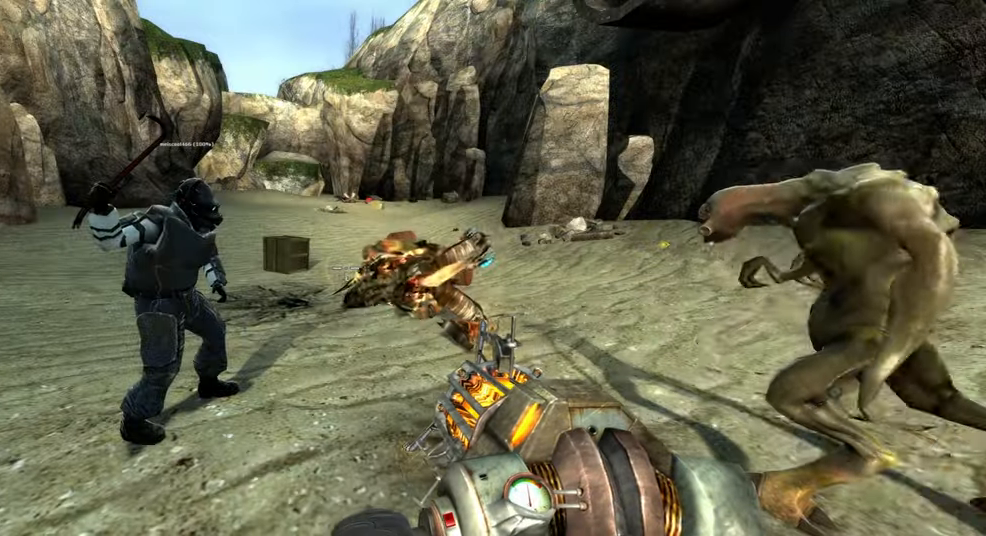
{"keys": [], "mouse": [], "events": [[300, "w", "down"], [483, "w", "up"]]}
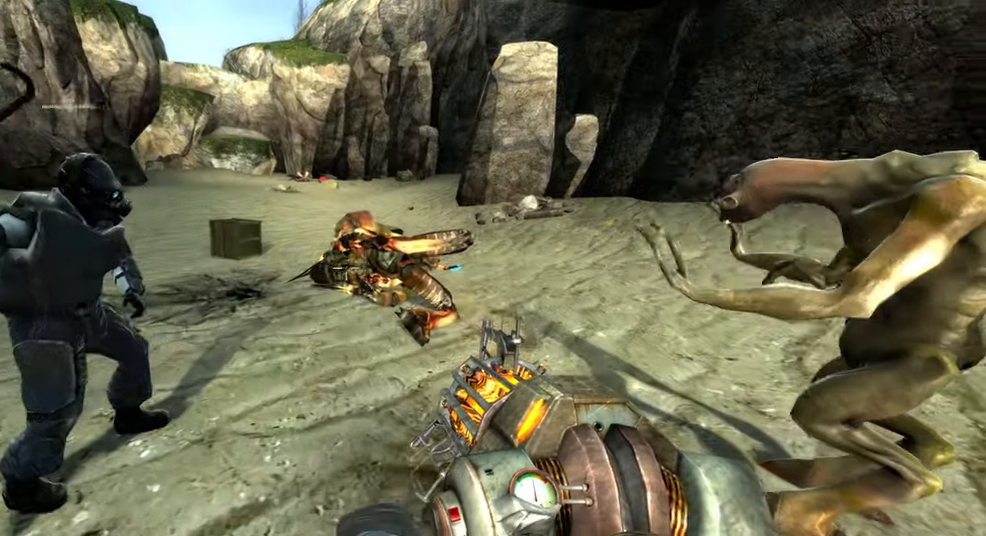
{"keys": [], "mouse": [], "events": []}
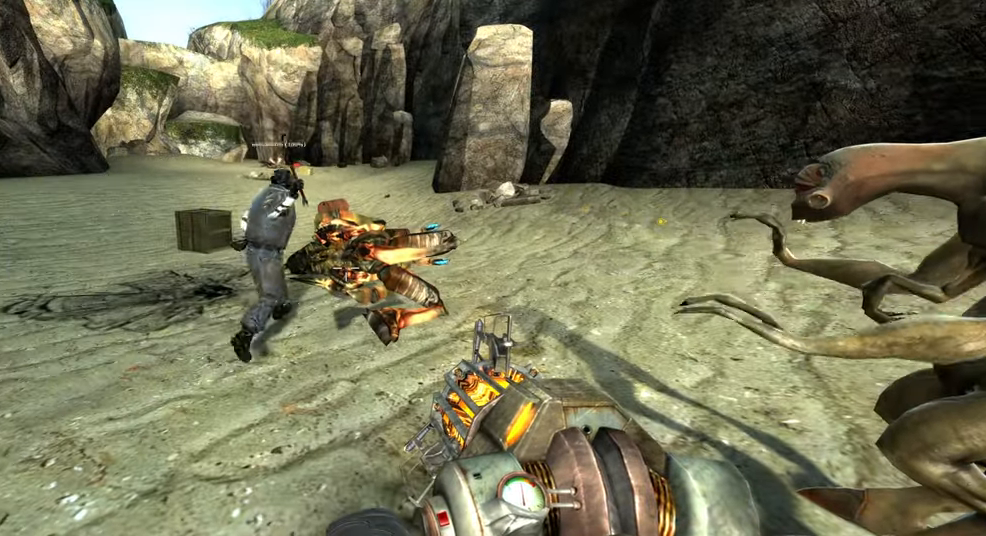
{"keys": ["w"], "mouse": [], "events": [[383, "w", "down"]]}
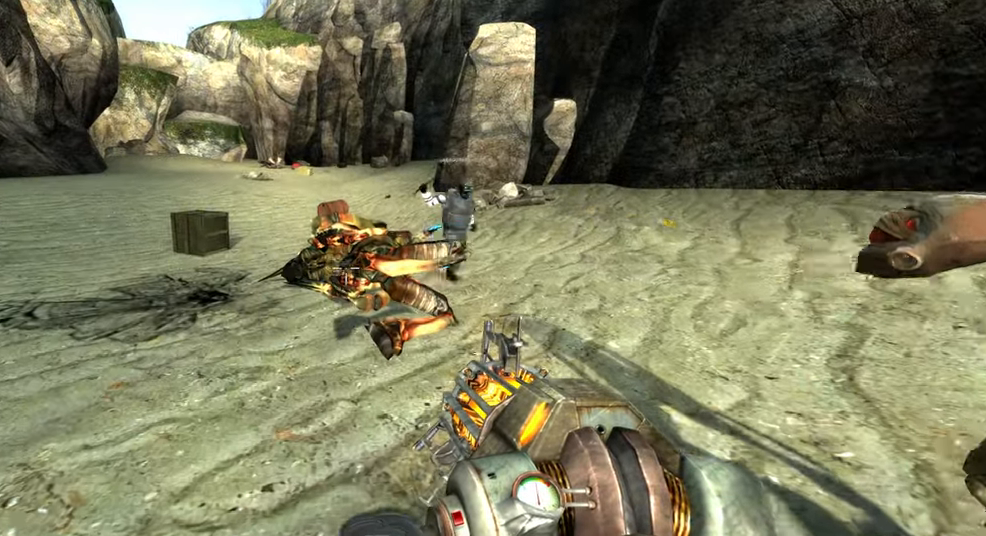
{"keys": [], "mouse": [], "events": [[66, "a", "down"], [100, "w", "up"], [200, "a", "up"]]}
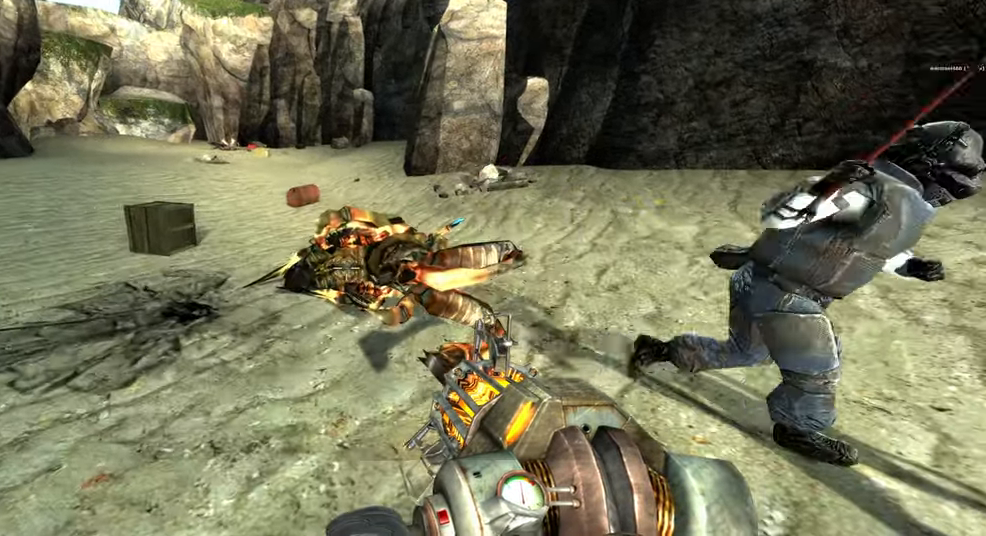
{"keys": [], "mouse": [], "events": [[83, "s", "down"], [217, "s", "up"]]}
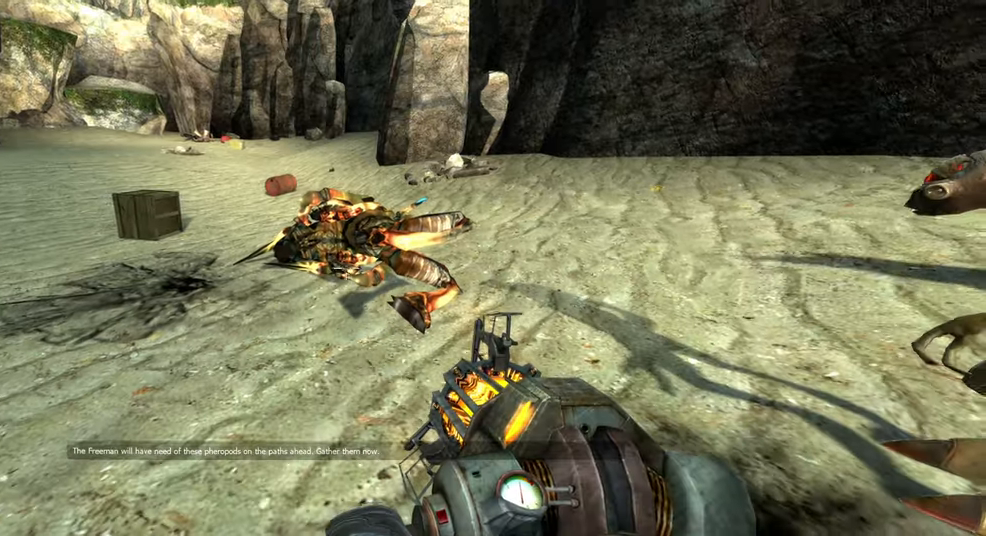
{"keys": [], "mouse": [], "events": []}
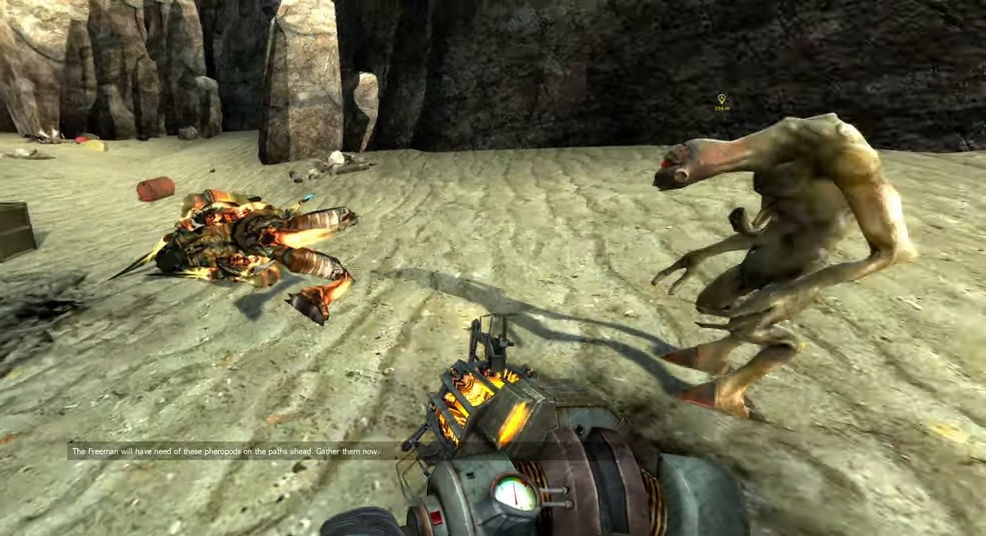
{"keys": ["a", "w"], "mouse": [], "events": [[417, "w", "down"], [450, "a", "down"]]}
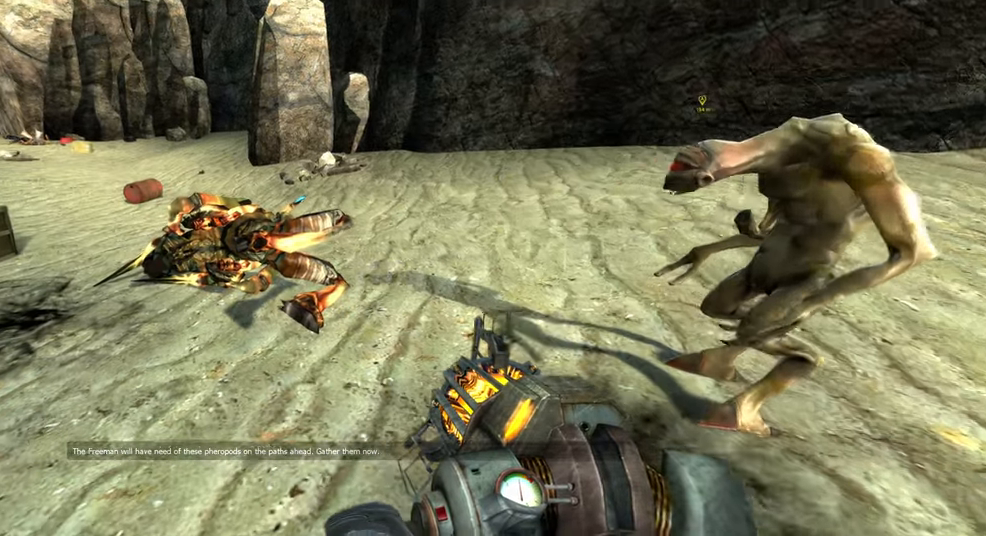
{"keys": ["w"], "mouse": [], "events": [[183, "a", "up"], [367, "a", "down"], [483, "a", "up"]]}
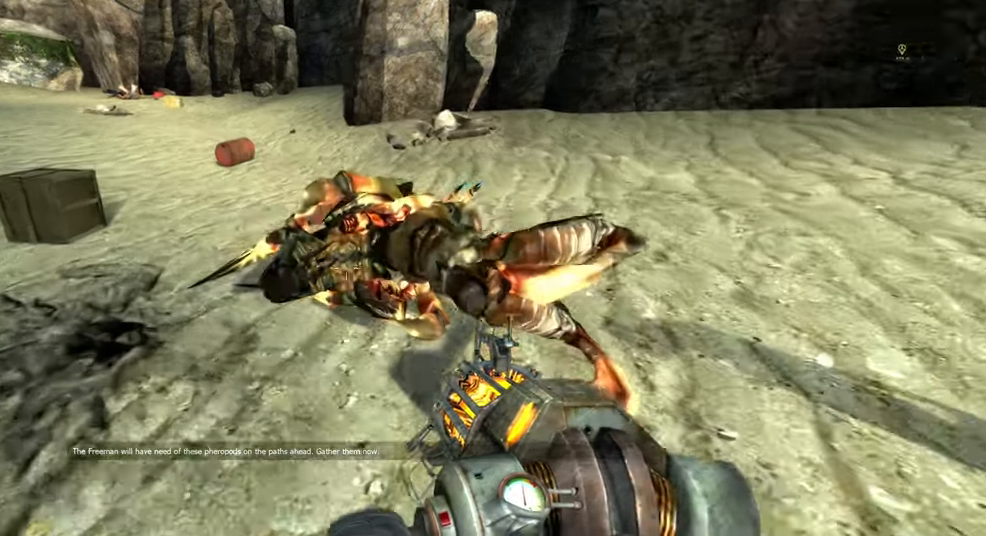
{"keys": [], "mouse": [], "events": [[333, "w", "up"]]}
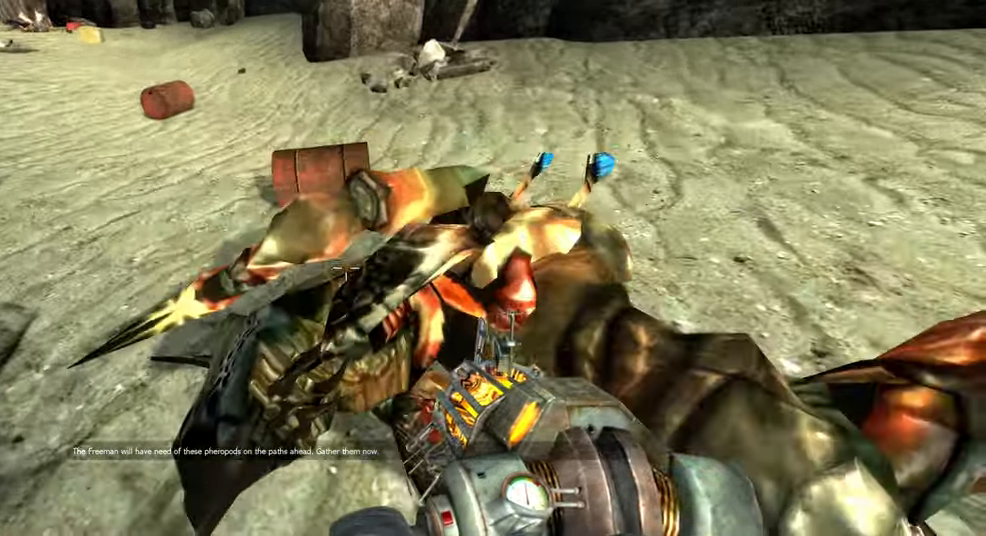
{"keys": ["w"], "mouse": [], "events": [[83, "d", "down"], [317, "w", "down"], [383, "d", "up"]]}
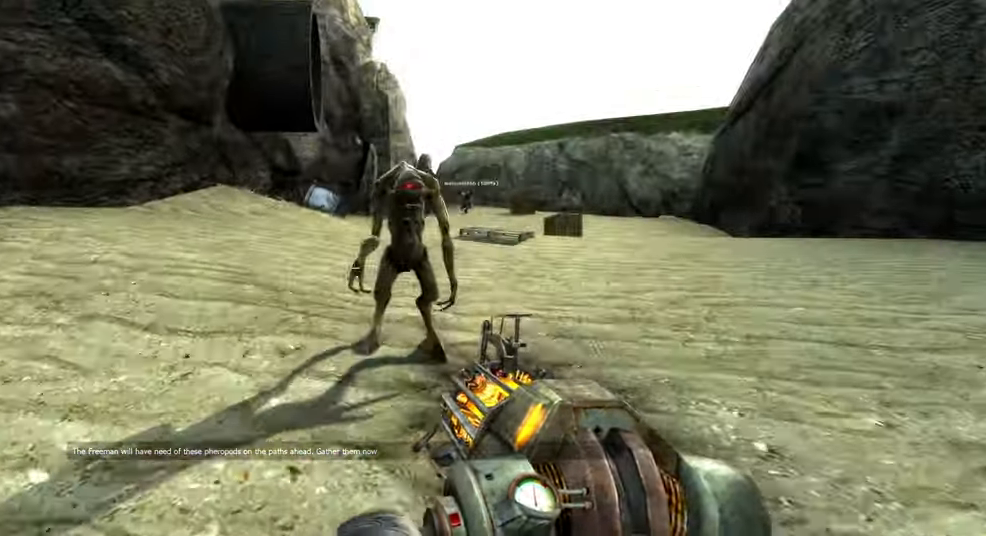
{"keys": ["shift", "w"], "mouse": [], "events": [[17, "shift", "down"], [200, "d", "down"], [433, "d", "up"]]}
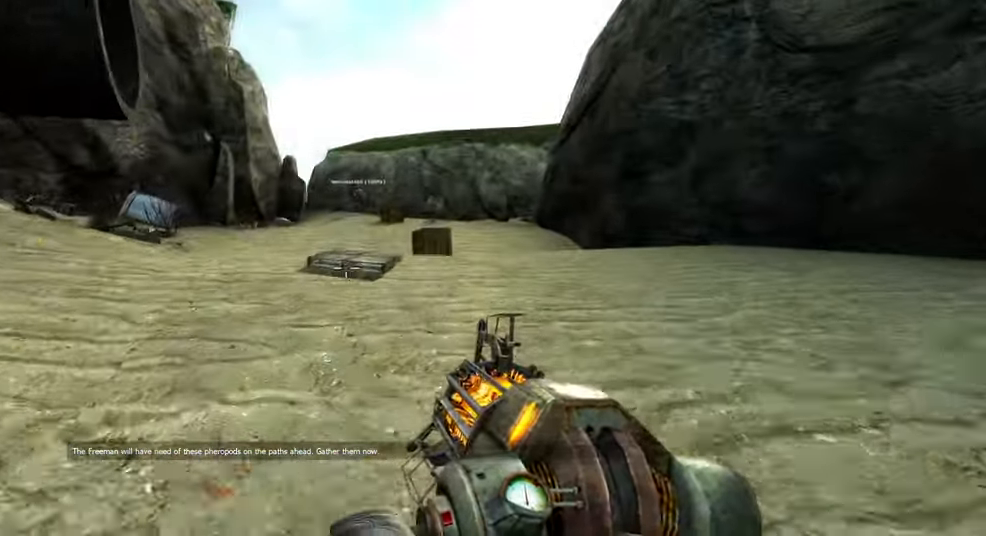
{"keys": ["a", "shift", "w"], "mouse": [], "events": [[150, "space", "down"], [267, "space", "up"], [333, "a", "down"]]}
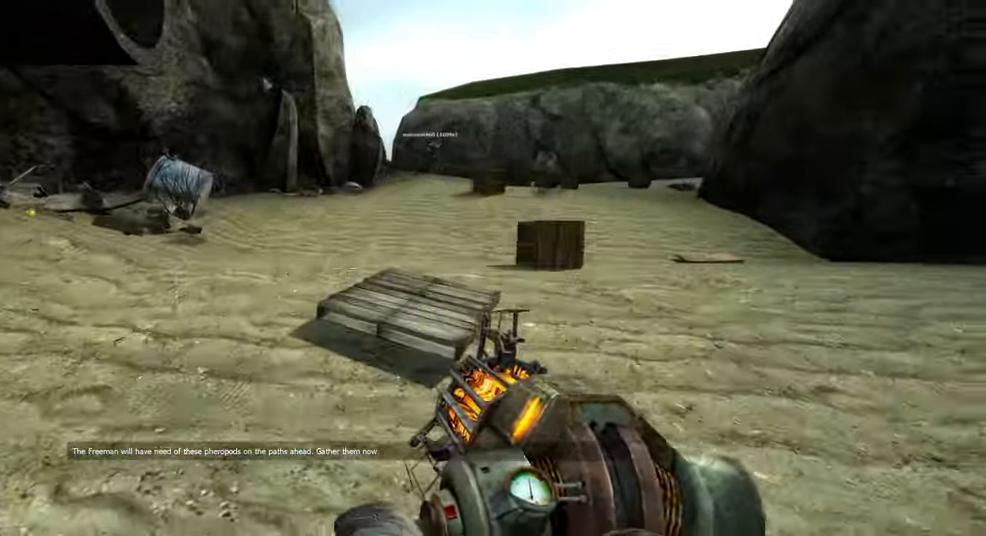
{"keys": ["shift", "w"], "mouse": [], "events": [[434, "a", "up"]]}